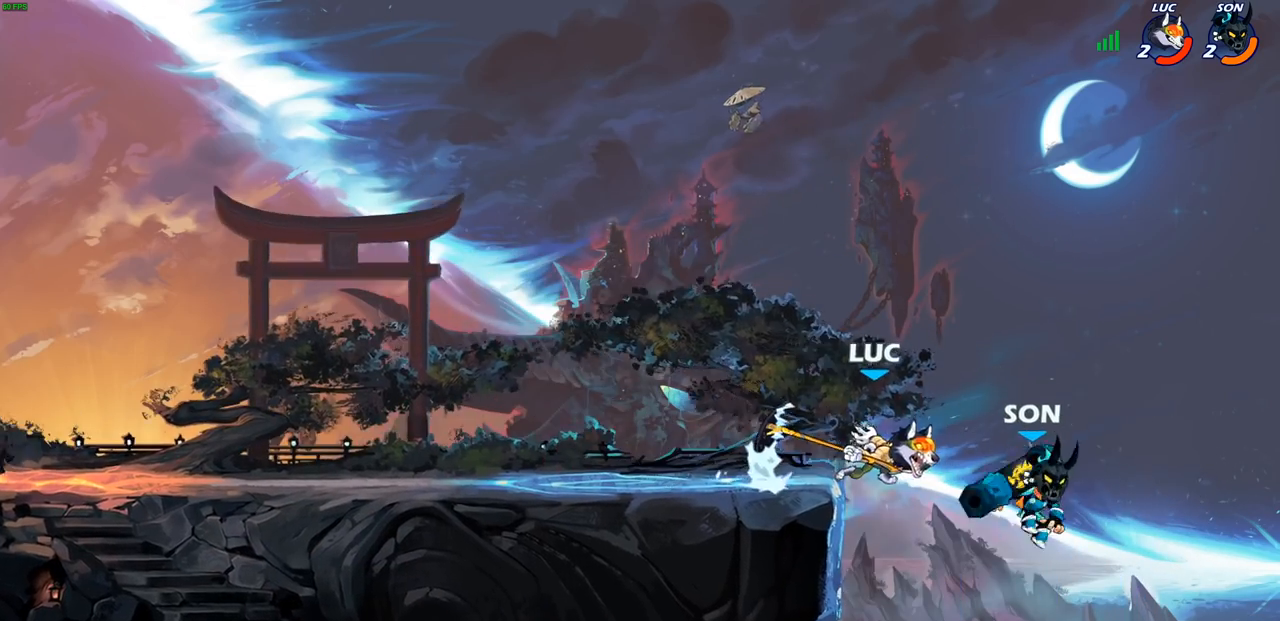
Gameplay with a controller (PlayStation layout); each line is a JSON object with the inputs held at the frame after it. "events" lists button and stick changes between this image and that frame as [ms after this image, input, new state], when the widget could be followed in between. Not read: R3 right_stick.
{"buttons": [], "left_stick": "center", "events": [[167, "left_stick", "center"]]}
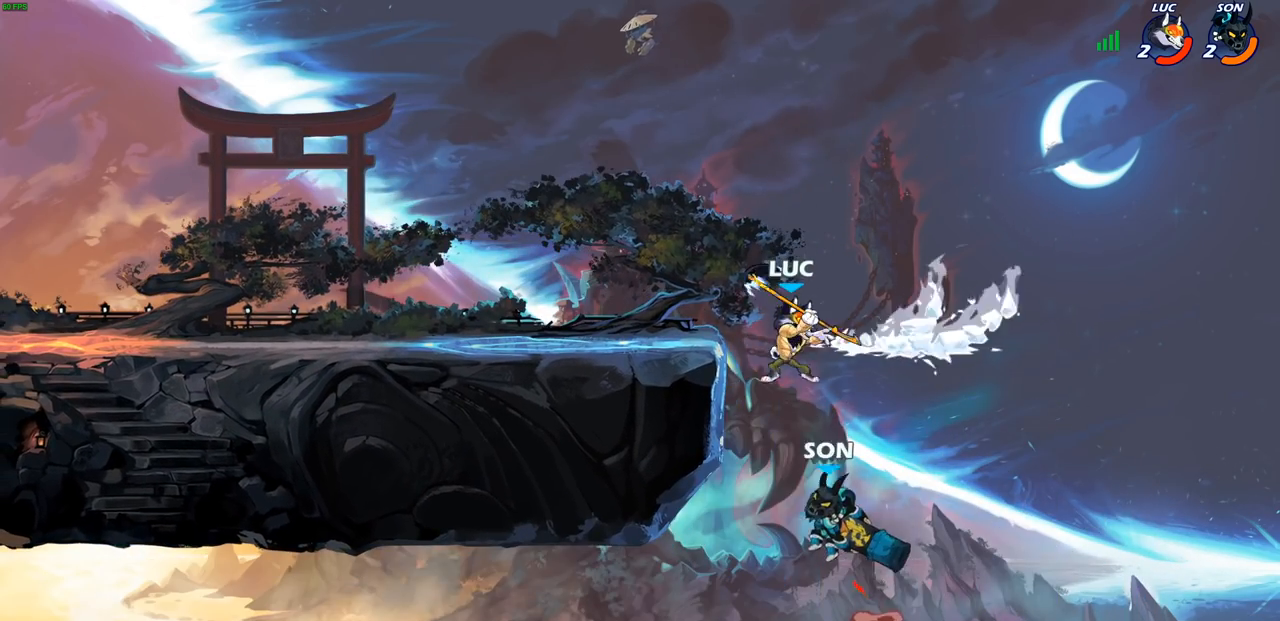
{"buttons": ["CIRCLE"], "left_stick": "up-left", "events": [[83, "left_stick", "down"], [383, "left_stick", "up-left"], [400, "CROSS", "down"], [467, "CIRCLE", "down"], [467, "CROSS", "up"]]}
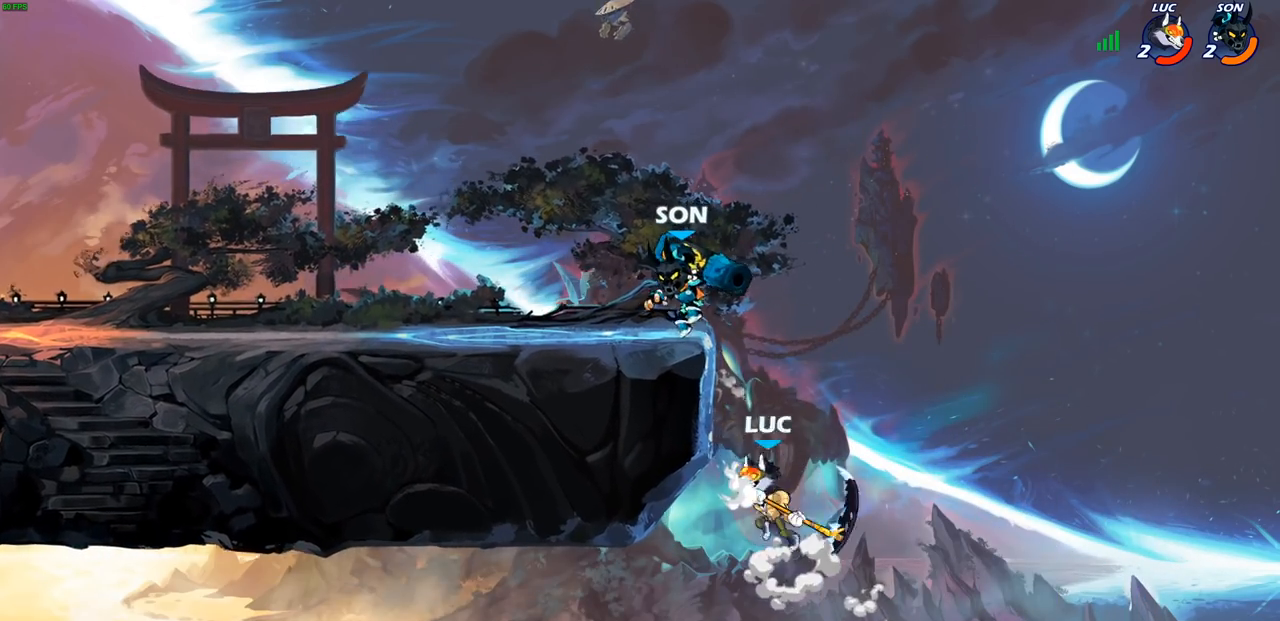
{"buttons": [], "left_stick": "right", "events": [[50, "CIRCLE", "up"], [67, "left_stick", "center"], [250, "left_stick", "up-left"], [417, "left_stick", "right"]]}
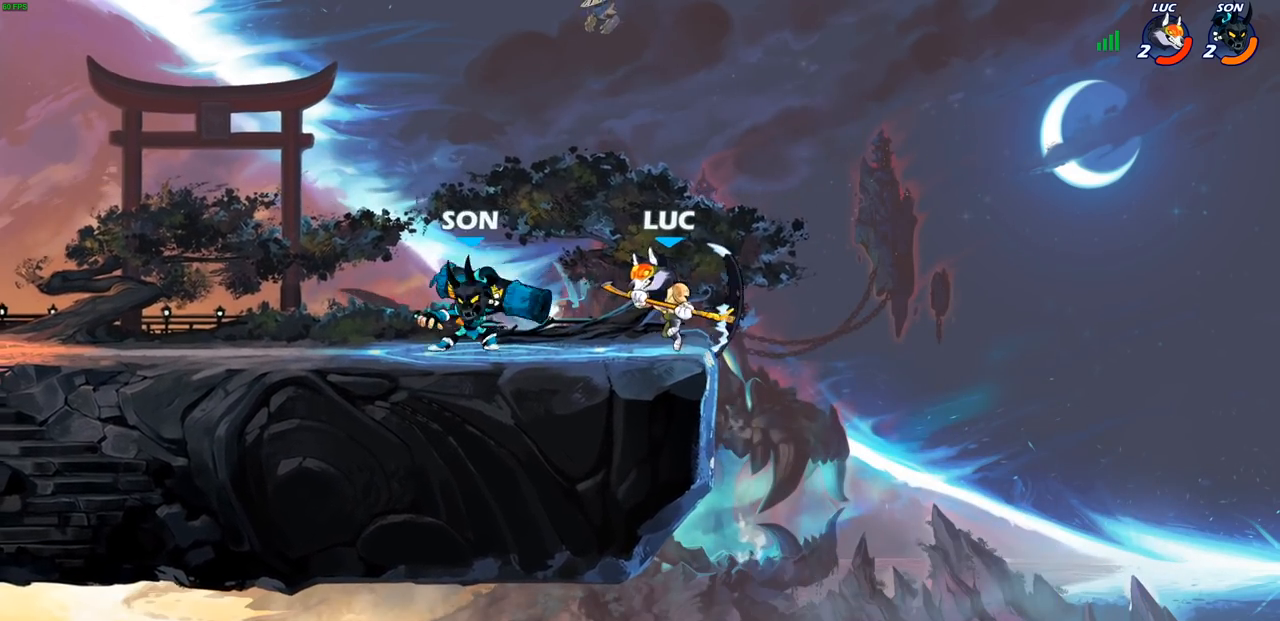
{"buttons": [], "left_stick": "left", "events": [[117, "CROSS", "down"], [200, "left_stick", "up-right"], [250, "CROSS", "up"], [350, "left_stick", "up-left"], [417, "left_stick", "left"]]}
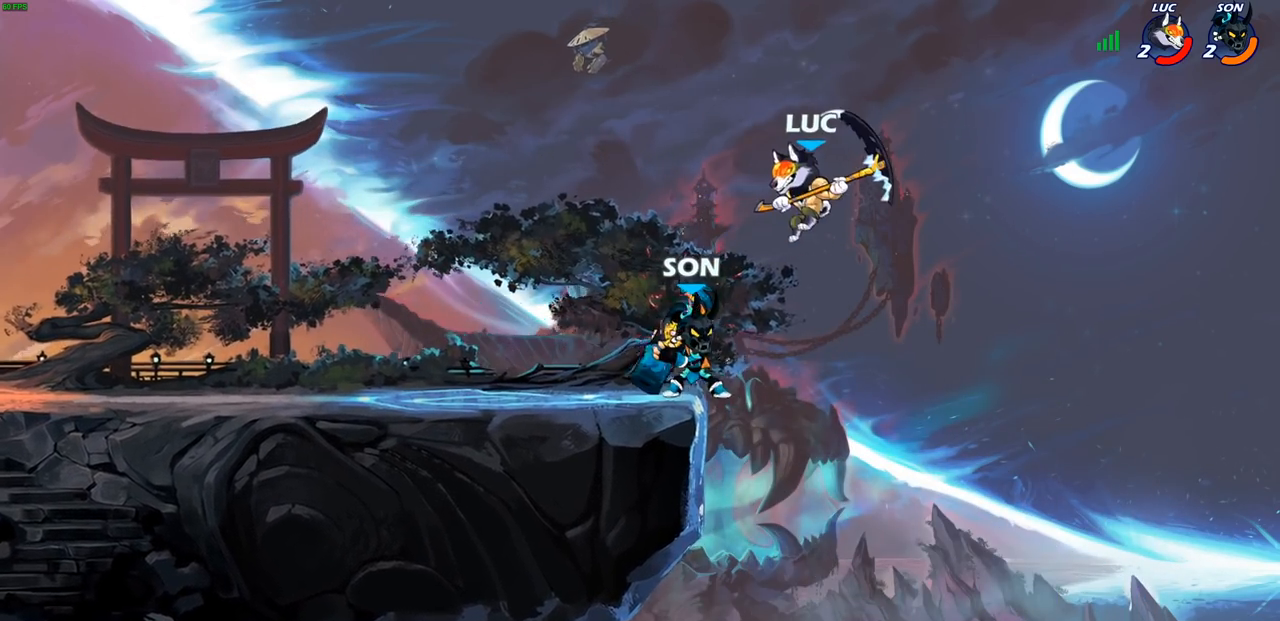
{"buttons": [], "left_stick": "down-left", "events": [[17, "left_stick", "down-left"], [167, "R1", "down"], [167, "R2", "down"], [350, "CIRCLE", "down"], [450, "R1", "up"], [467, "R2", "up"], [483, "CIRCLE", "up"]]}
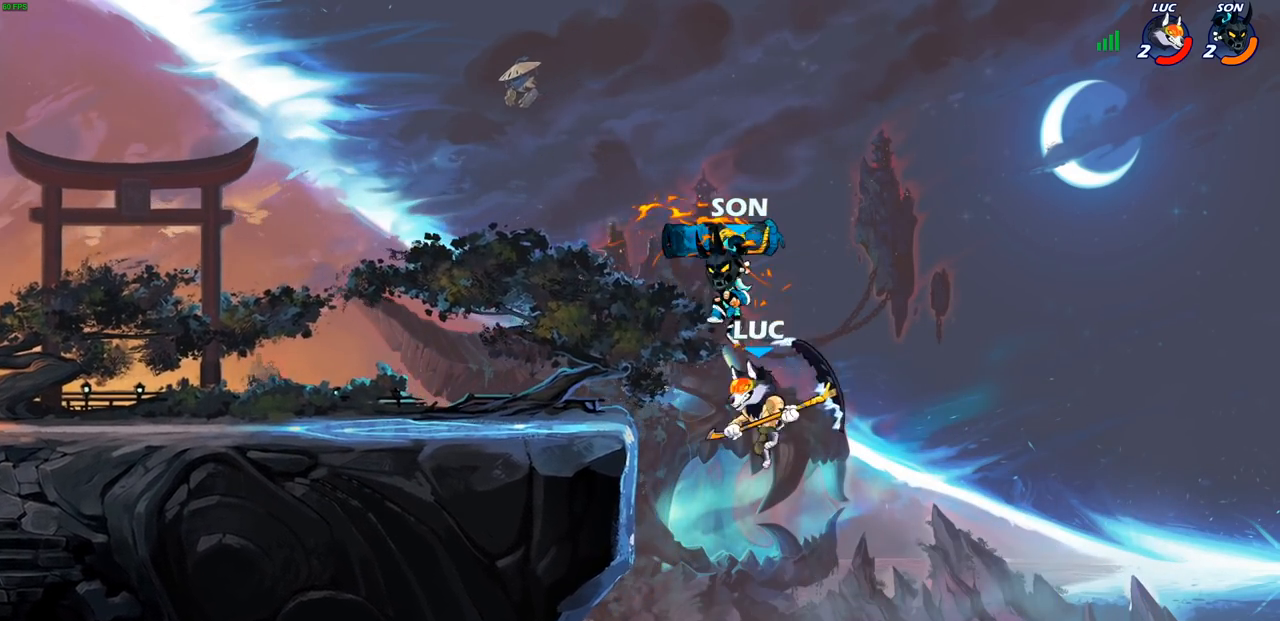
{"buttons": ["CROSS"], "left_stick": "up-right", "events": [[50, "left_stick", "center"], [350, "CROSS", "down"], [367, "left_stick", "up-right"]]}
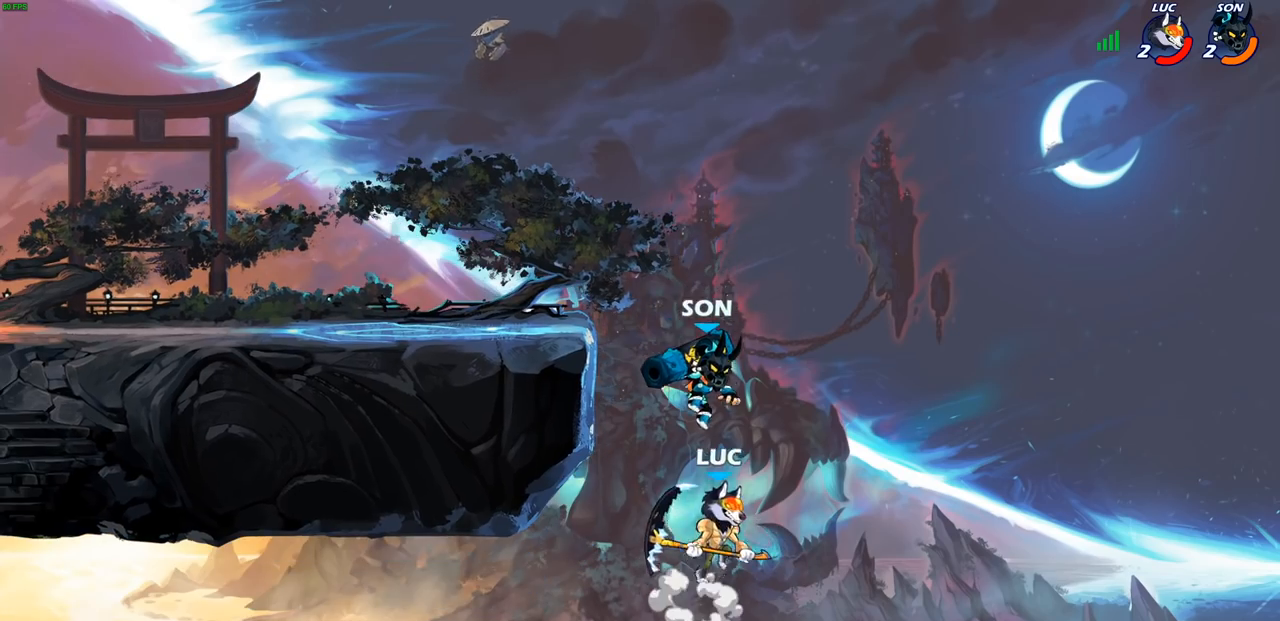
{"buttons": [], "left_stick": "left", "events": [[33, "CROSS", "up"], [100, "left_stick", "up-left"], [117, "CIRCLE", "down"], [217, "left_stick", "left"], [233, "CIRCLE", "up"]]}
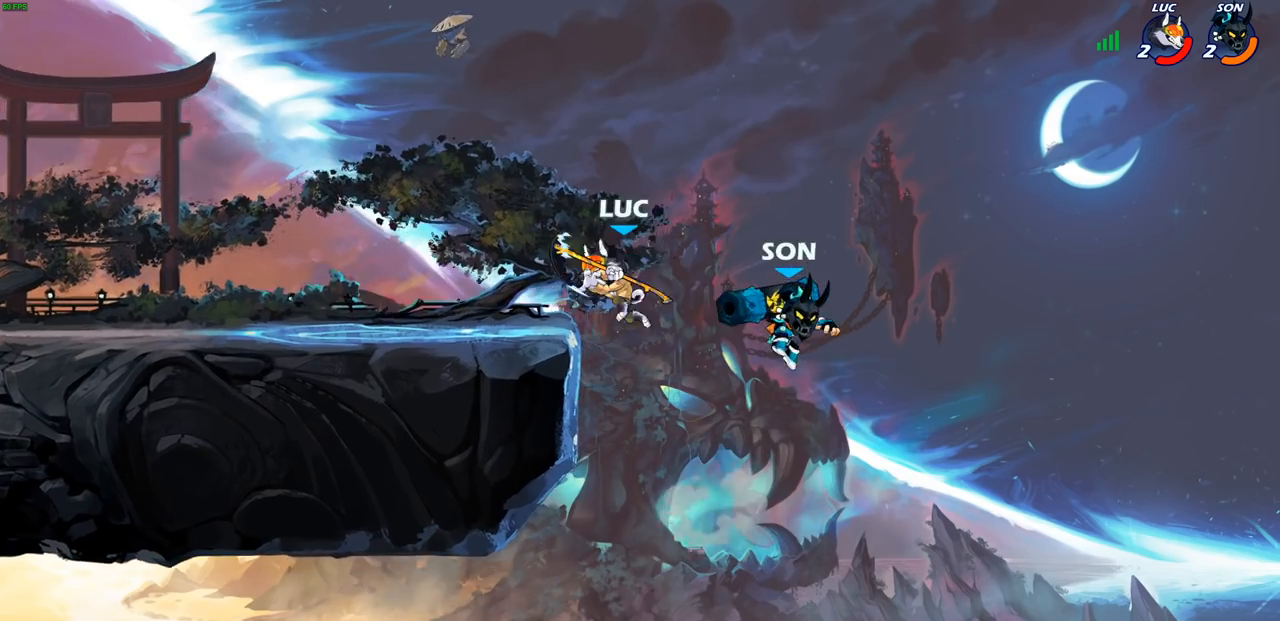
{"buttons": [], "left_stick": "down-right", "events": [[200, "left_stick", "down-left"], [433, "left_stick", "down-right"]]}
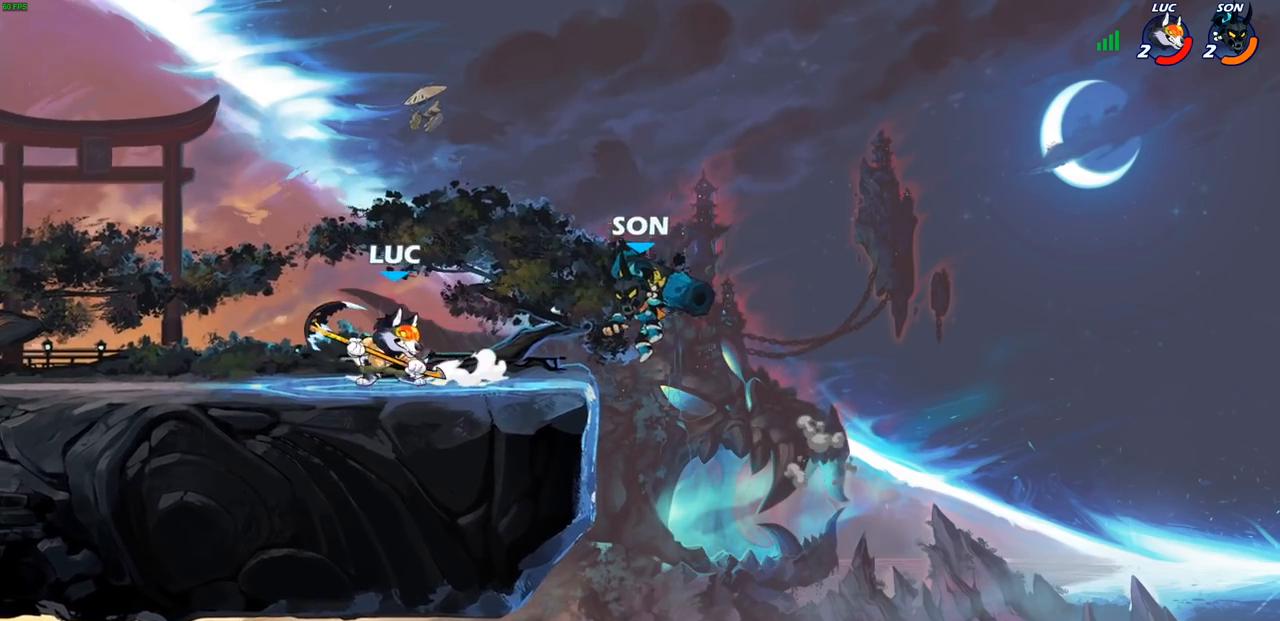
{"buttons": ["CIRCLE"], "left_stick": "center", "events": [[17, "CIRCLE", "down"], [17, "left_stick", "down"], [183, "left_stick", "center"]]}
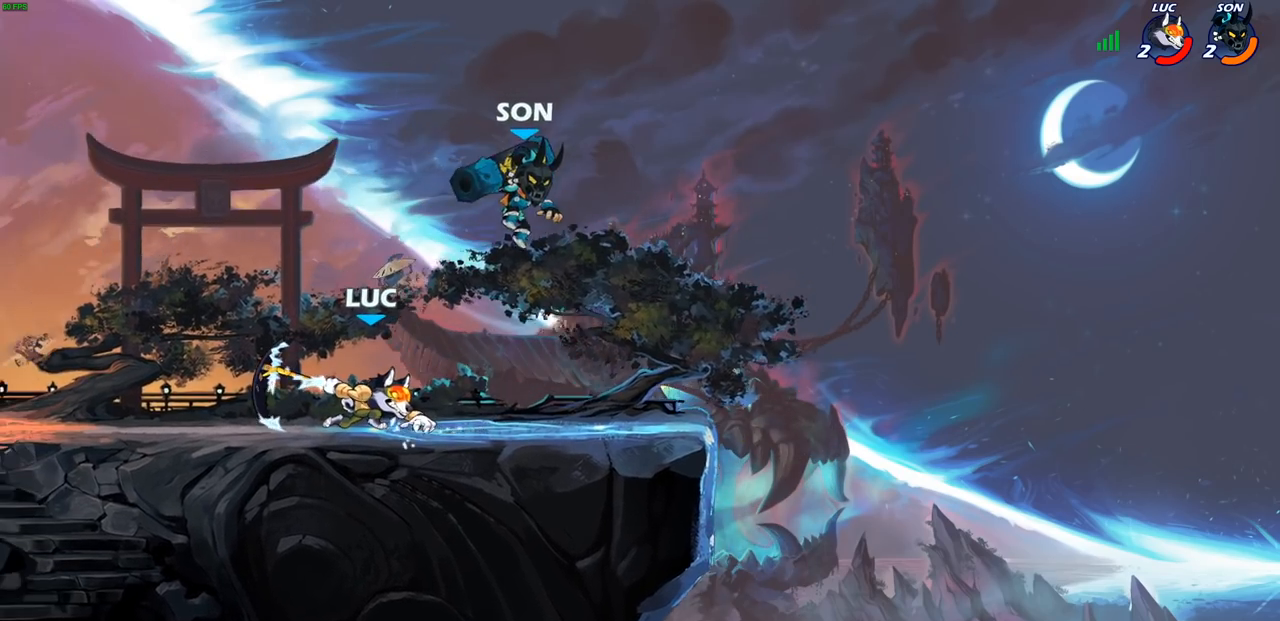
{"buttons": [], "left_stick": "up-left", "events": [[133, "CIRCLE", "up"], [467, "left_stick", "up-left"]]}
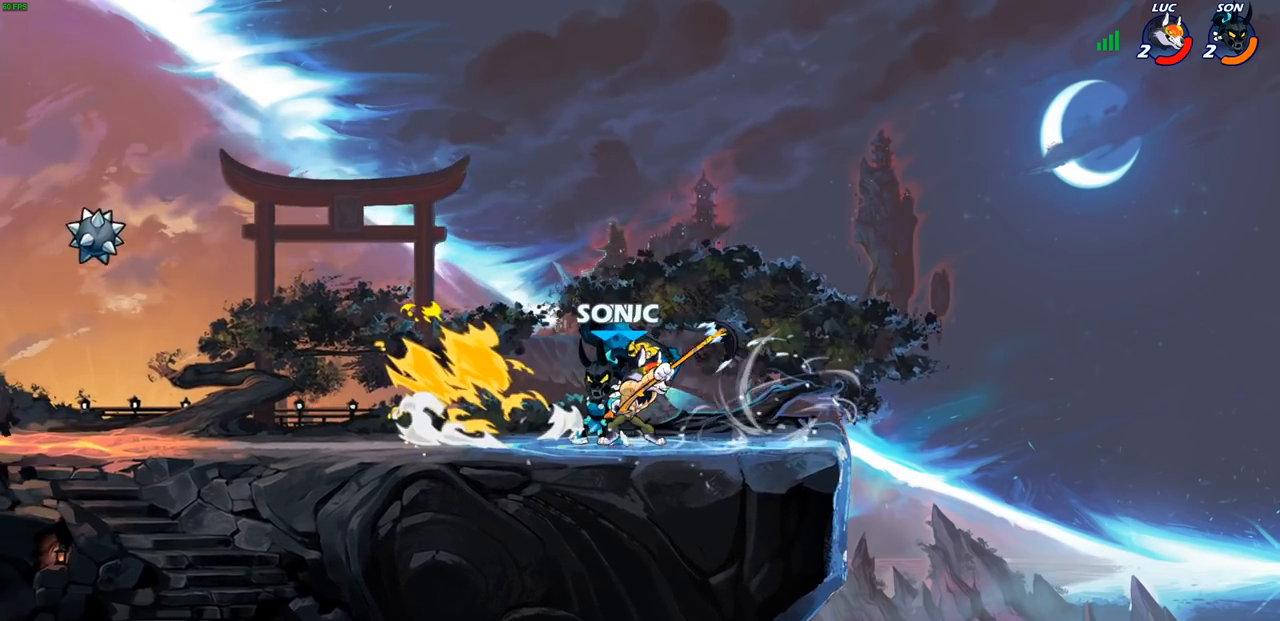
{"buttons": [], "left_stick": "center", "events": [[67, "left_stick", "left"], [183, "left_stick", "center"], [250, "SQUARE", "down"], [317, "SQUARE", "up"]]}
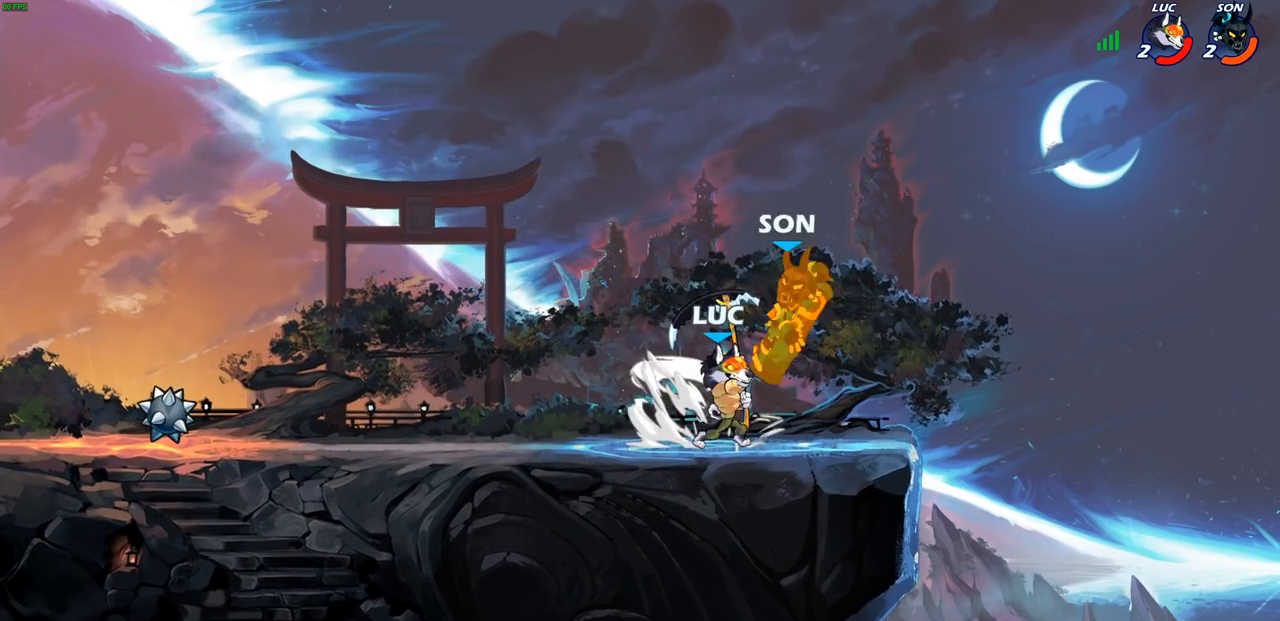
{"buttons": [], "left_stick": "right", "events": [[117, "CROSS", "down"], [117, "SQUARE", "down"], [167, "CROSS", "up"], [200, "SQUARE", "up"], [267, "left_stick", "right"]]}
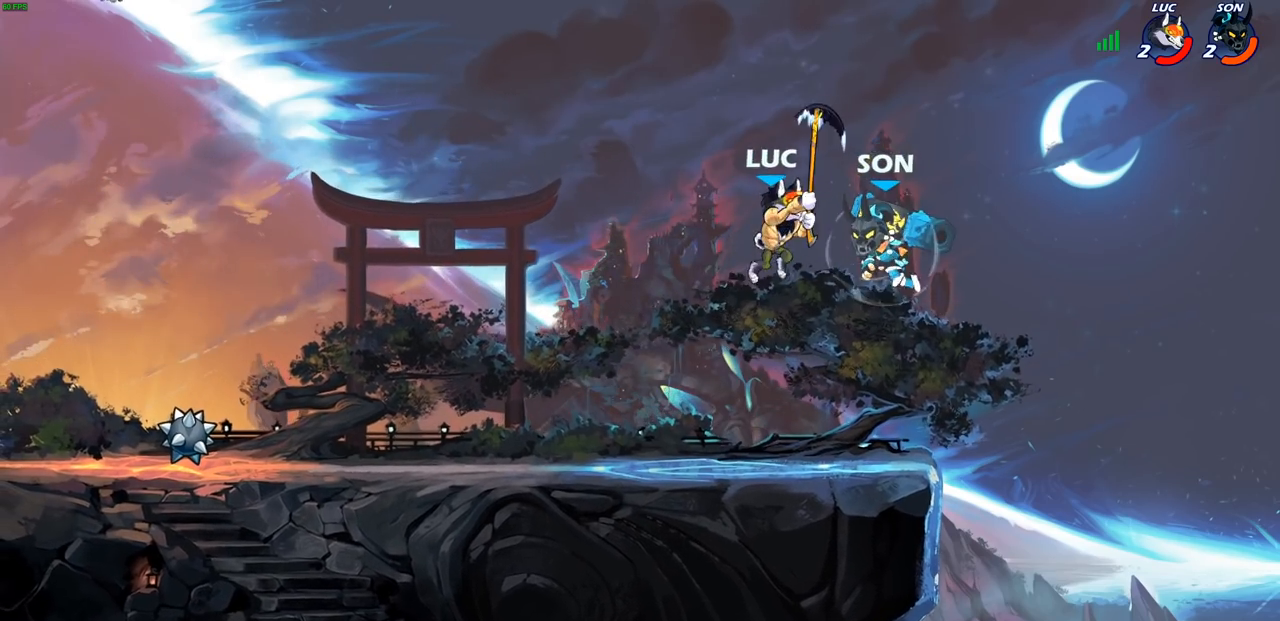
{"buttons": ["R2"], "left_stick": "left", "events": [[250, "R2", "down"], [267, "left_stick", "up-left"], [483, "left_stick", "left"]]}
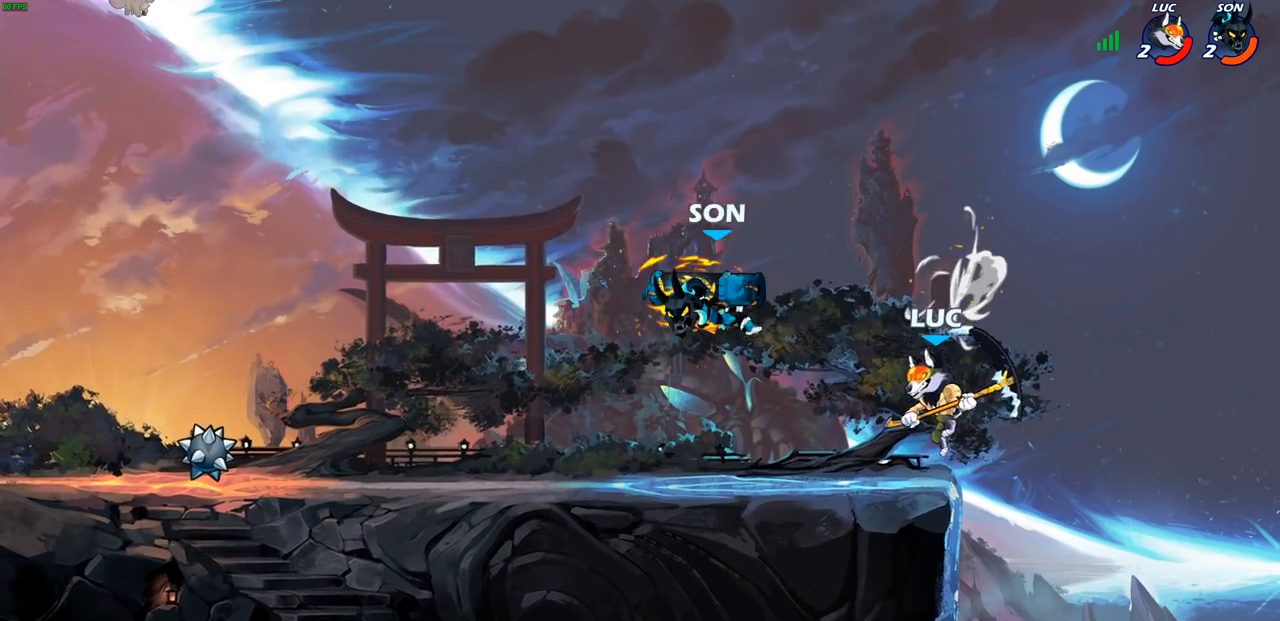
{"buttons": [], "left_stick": "left", "events": [[83, "R2", "up"], [200, "R2", "down"], [283, "SQUARE", "down"], [367, "R2", "up"], [400, "SQUARE", "up"]]}
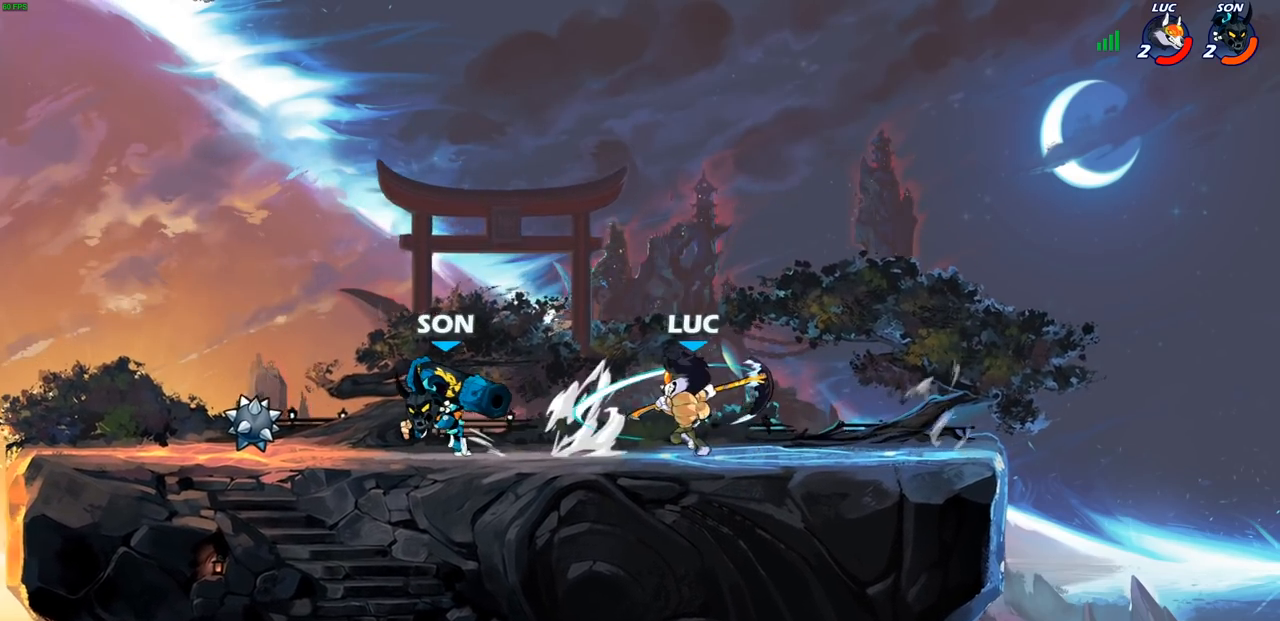
{"buttons": [], "left_stick": "up-right", "events": [[183, "left_stick", "center"], [267, "left_stick", "right"], [400, "CROSS", "down"], [467, "left_stick", "up-right"], [500, "CROSS", "up"]]}
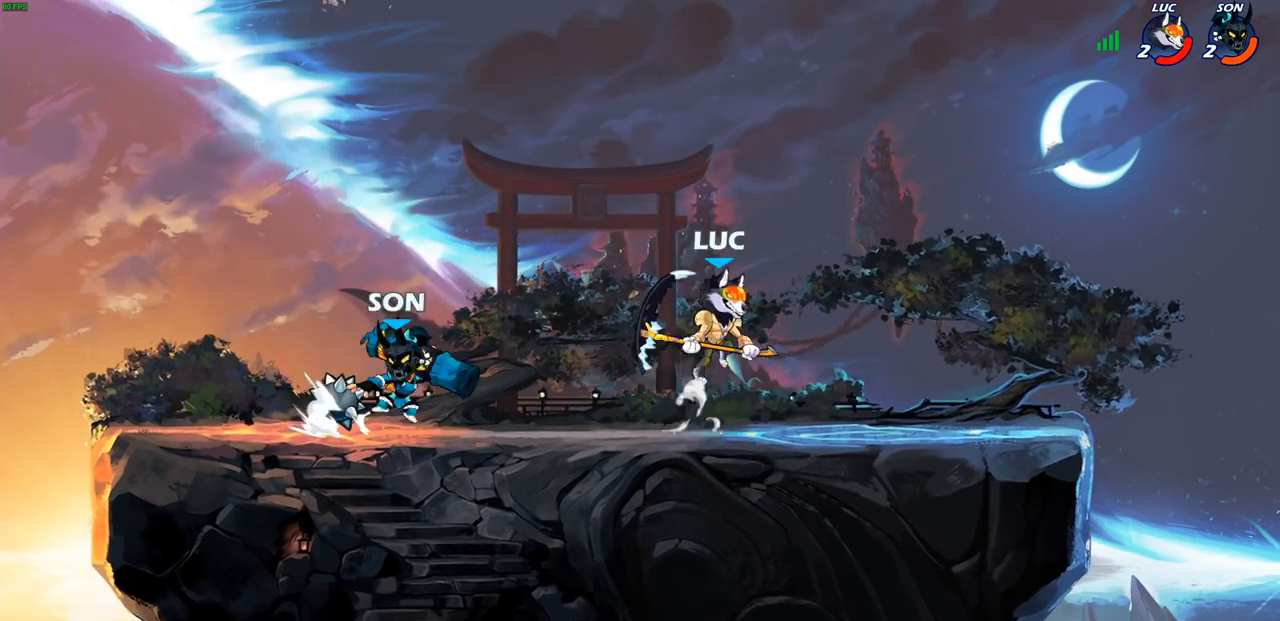
{"buttons": [], "left_stick": "down-left", "events": [[283, "left_stick", "down-right"], [367, "left_stick", "down-left"]]}
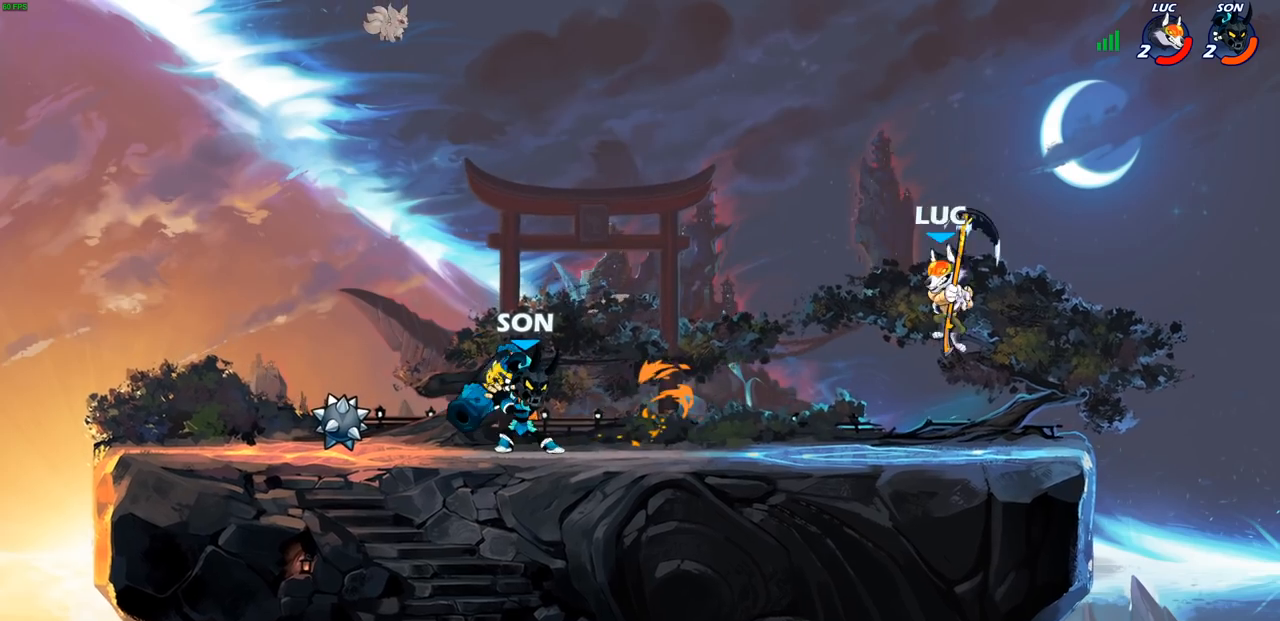
{"buttons": [], "left_stick": "left", "events": [[167, "R1", "down"], [167, "R2", "down"], [200, "SQUARE", "down"], [300, "R1", "up"], [300, "R2", "up"], [300, "SQUARE", "up"], [400, "left_stick", "left"]]}
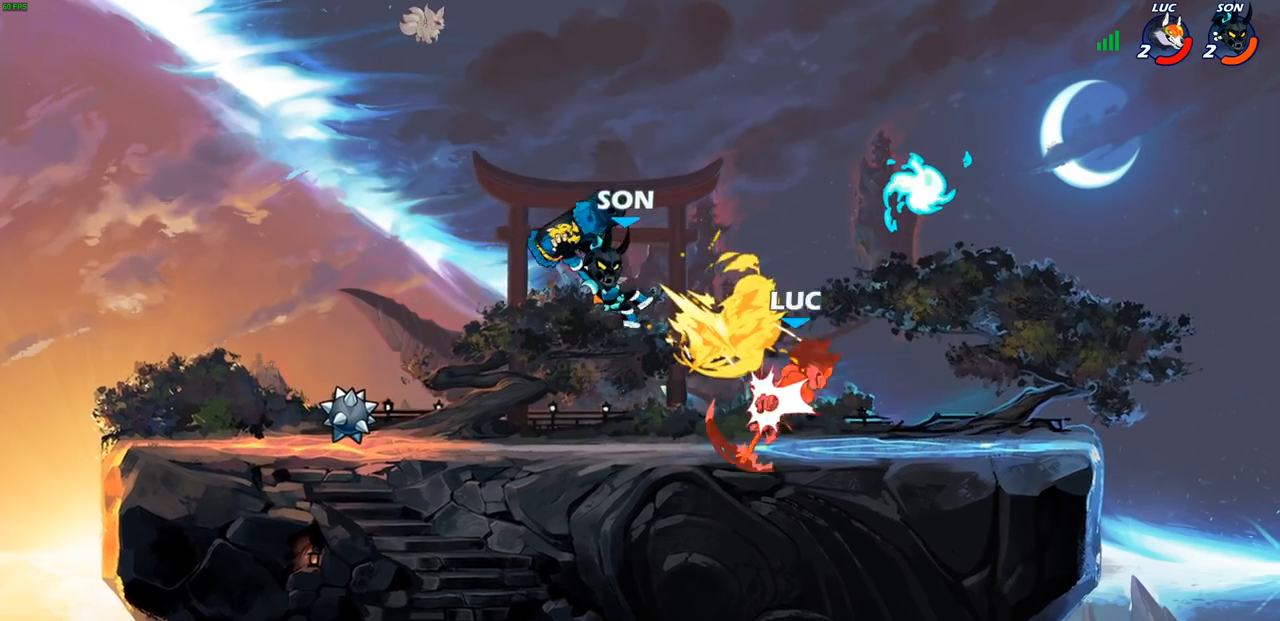
{"buttons": [], "left_stick": "left", "events": [[17, "left_stick", "up-left"], [133, "left_stick", "center"], [483, "left_stick", "left"]]}
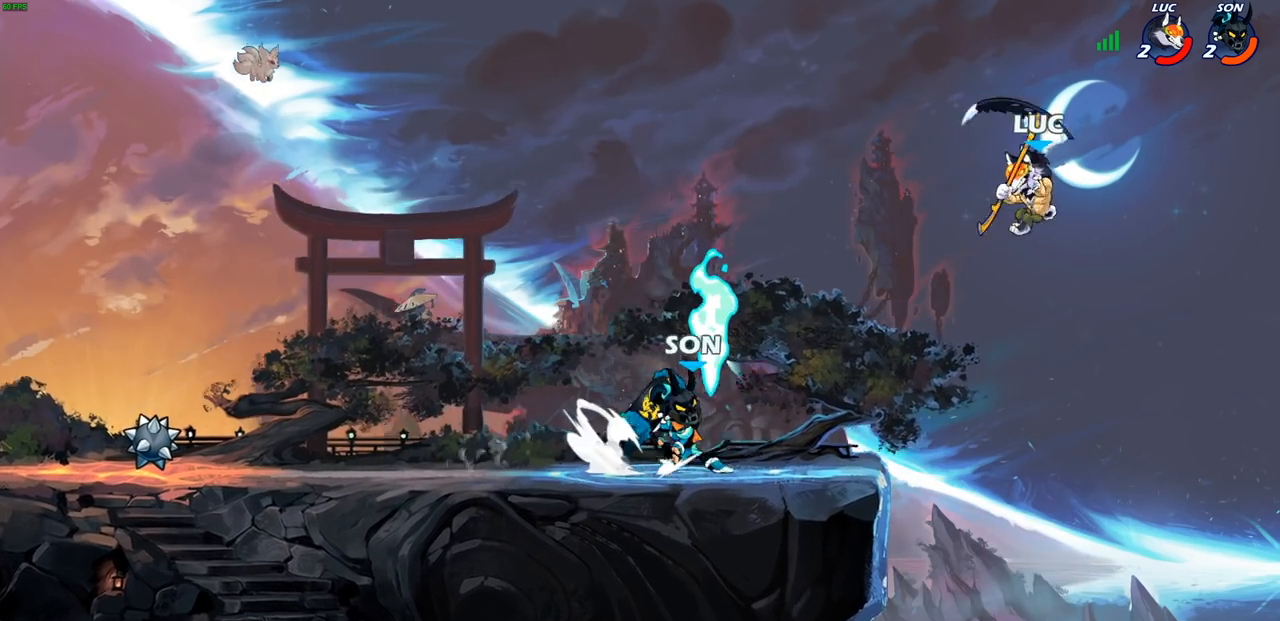
{"buttons": [], "left_stick": "left", "events": [[83, "R1", "down"], [133, "R1", "up"], [133, "left_stick", "center"], [467, "left_stick", "left"]]}
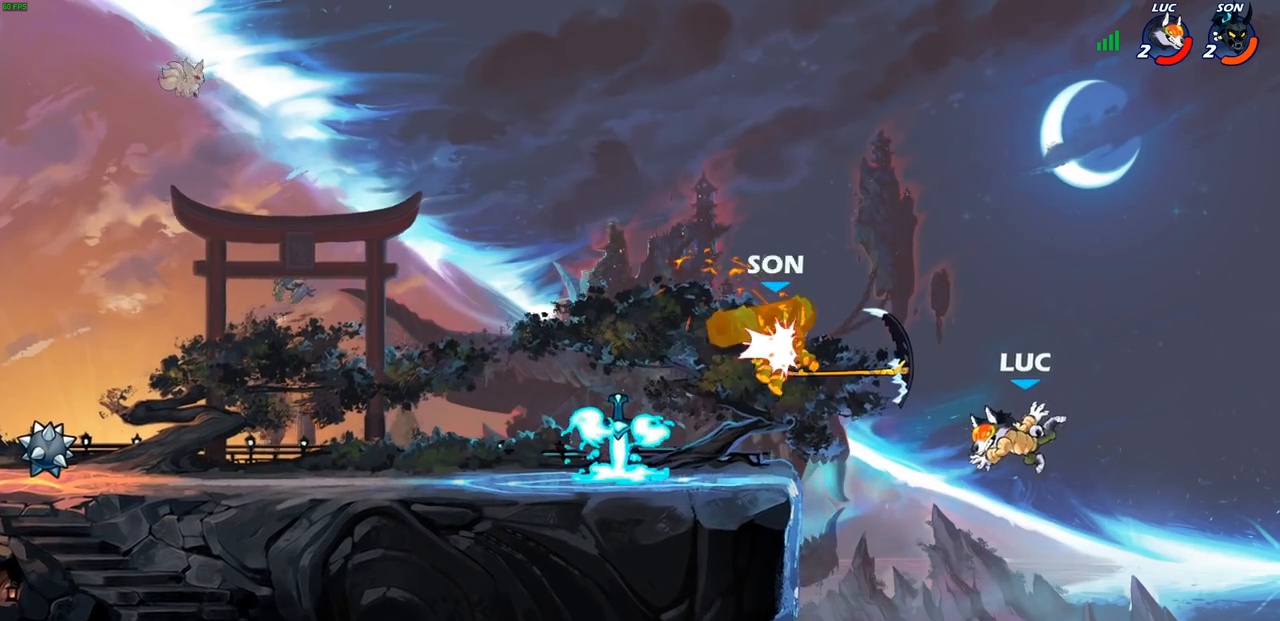
{"buttons": [], "left_stick": "up-right", "events": [[67, "CROSS", "down"], [233, "CROSS", "up"], [400, "R1", "down"], [417, "left_stick", "up-right"], [483, "R1", "up"]]}
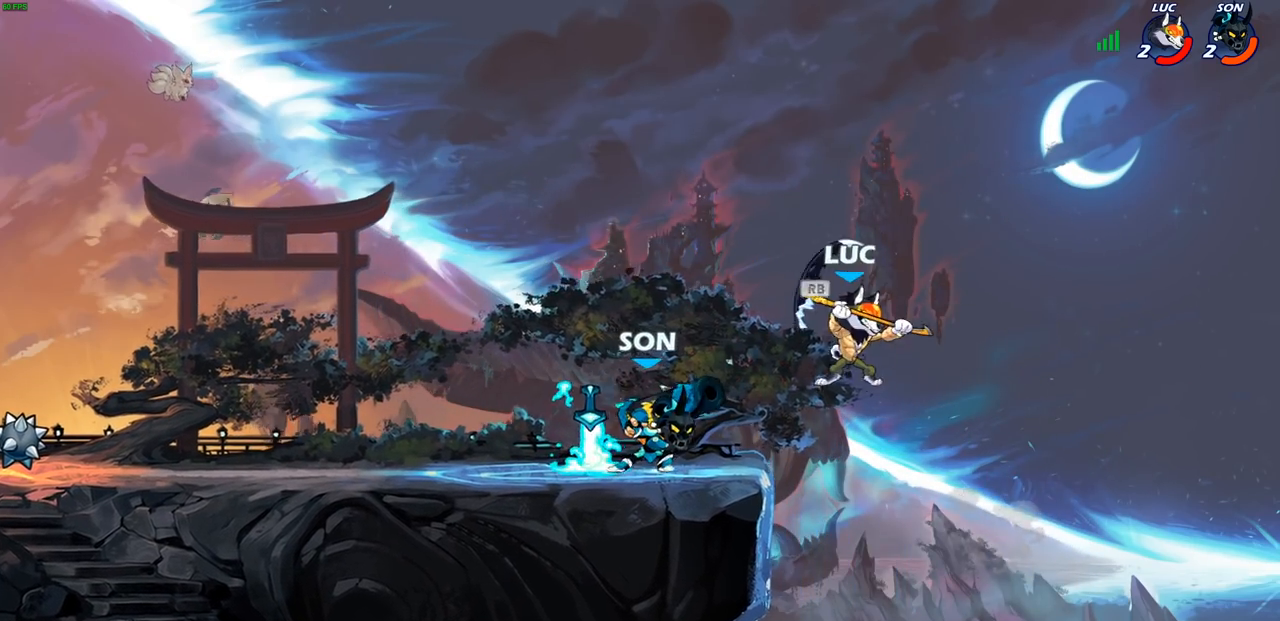
{"buttons": [], "left_stick": "left", "events": [[83, "R1", "down"], [83, "R2", "down"], [133, "left_stick", "up"], [183, "R1", "up"], [233, "left_stick", "up-left"], [400, "R2", "up"], [417, "left_stick", "left"]]}
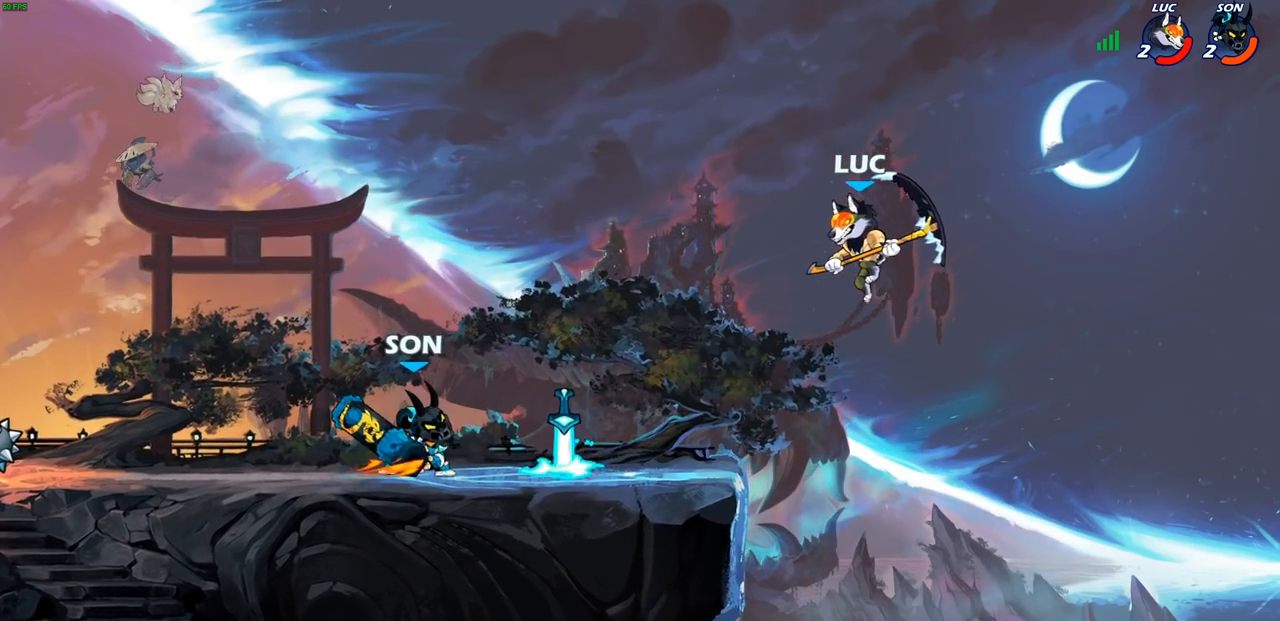
{"buttons": [], "left_stick": "center", "events": [[100, "left_stick", "up-left"], [117, "CIRCLE", "down"], [200, "CIRCLE", "up"], [267, "left_stick", "center"]]}
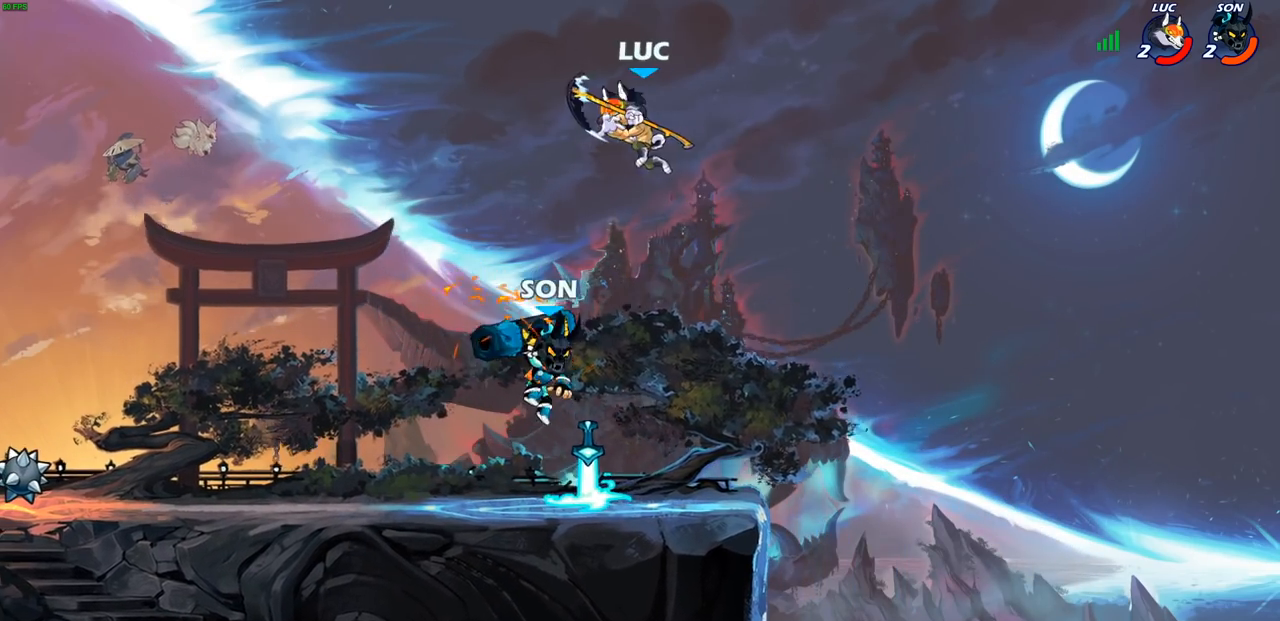
{"buttons": [], "left_stick": "down-left", "events": [[233, "left_stick", "left"], [383, "left_stick", "down-left"]]}
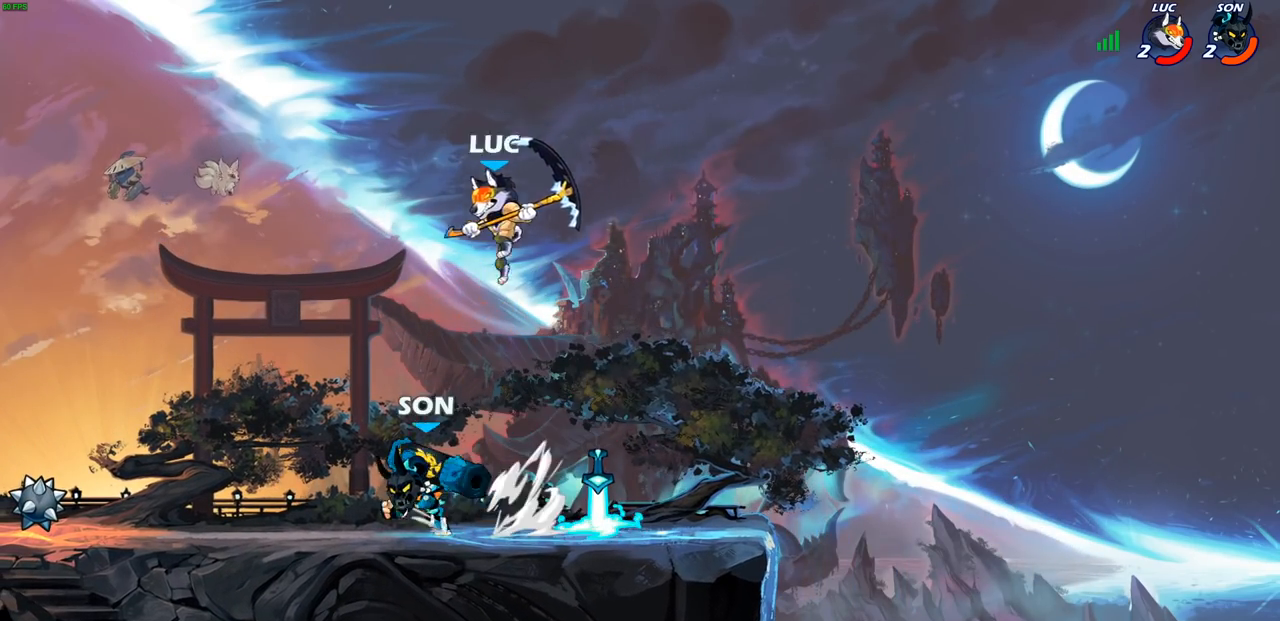
{"buttons": ["R2"], "left_stick": "up", "events": [[300, "left_stick", "left"], [317, "R2", "down"], [367, "CROSS", "down"], [467, "left_stick", "up"], [500, "CROSS", "up"]]}
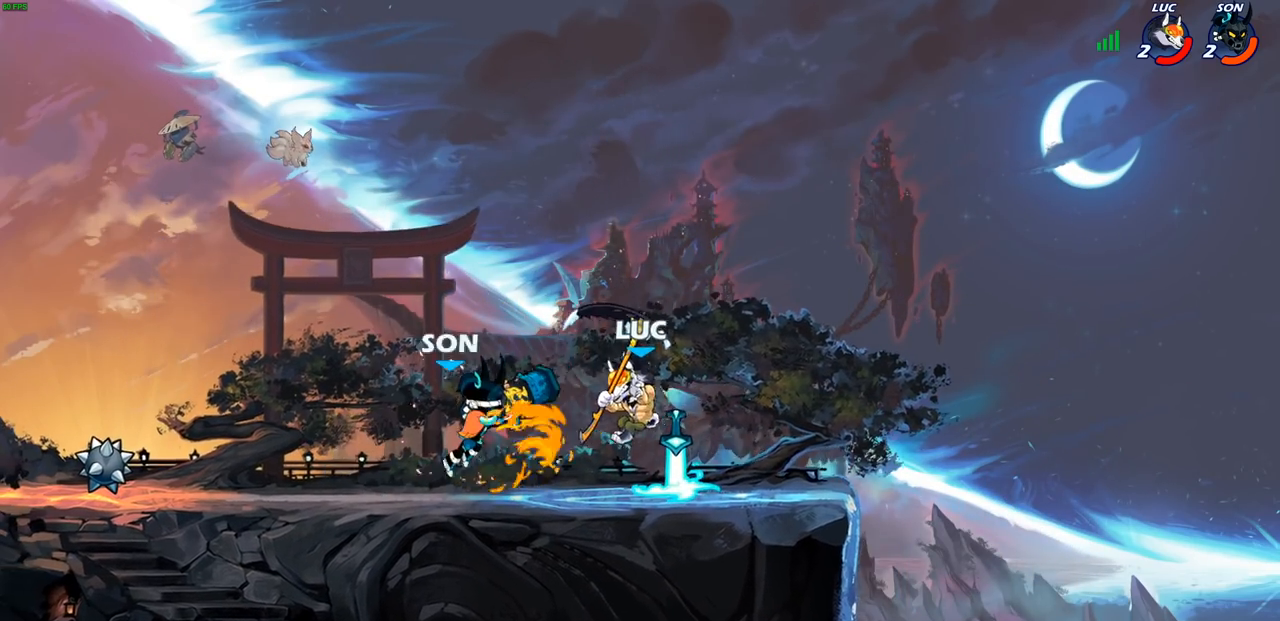
{"buttons": [], "left_stick": "center", "events": [[17, "R2", "up"], [33, "left_stick", "center"]]}
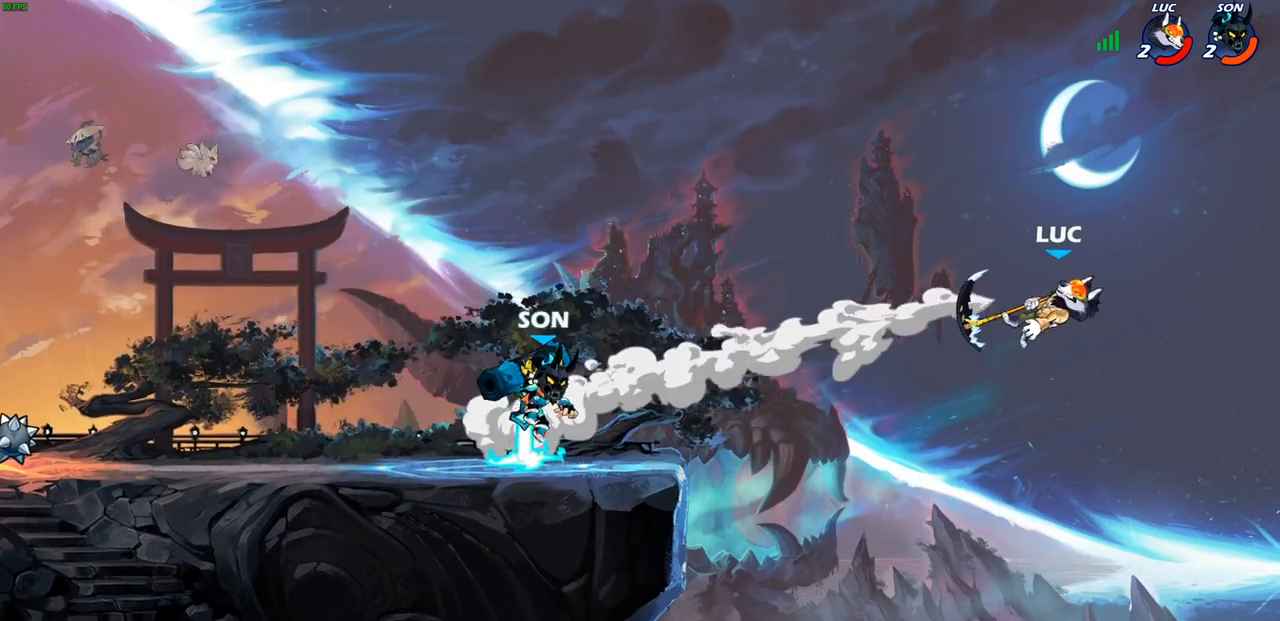
{"buttons": [], "left_stick": "down-left", "events": [[333, "left_stick", "left"], [467, "left_stick", "down-left"]]}
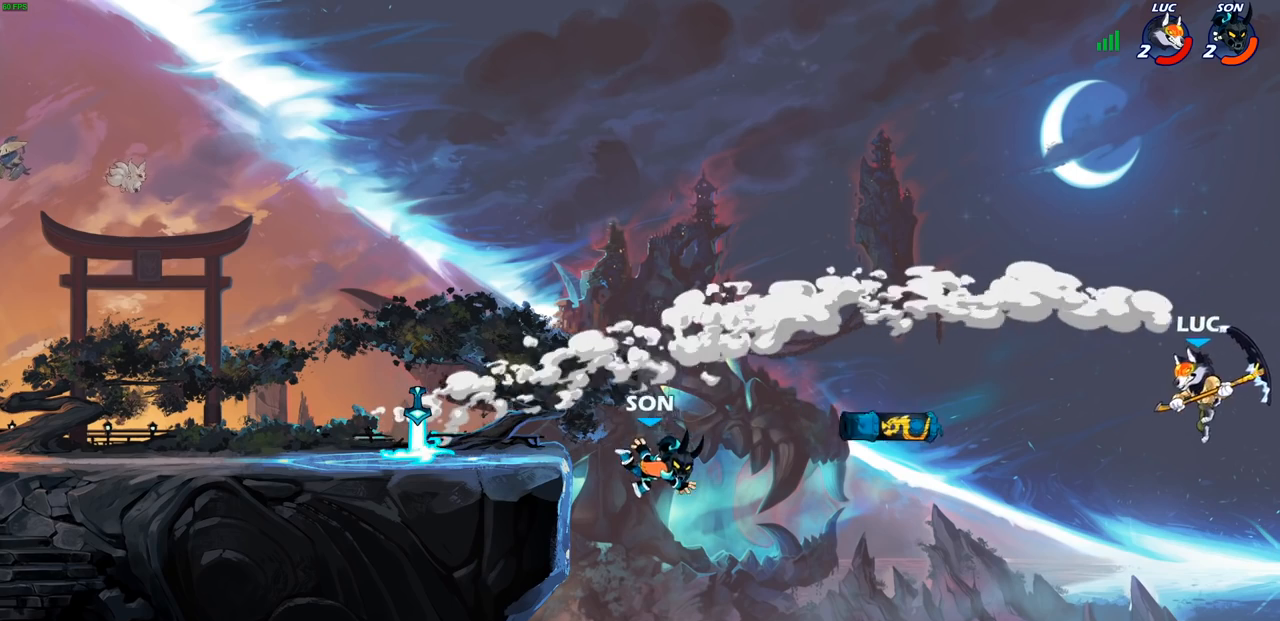
{"buttons": ["CROSS"], "left_stick": "left", "events": [[417, "left_stick", "left"], [467, "CROSS", "down"]]}
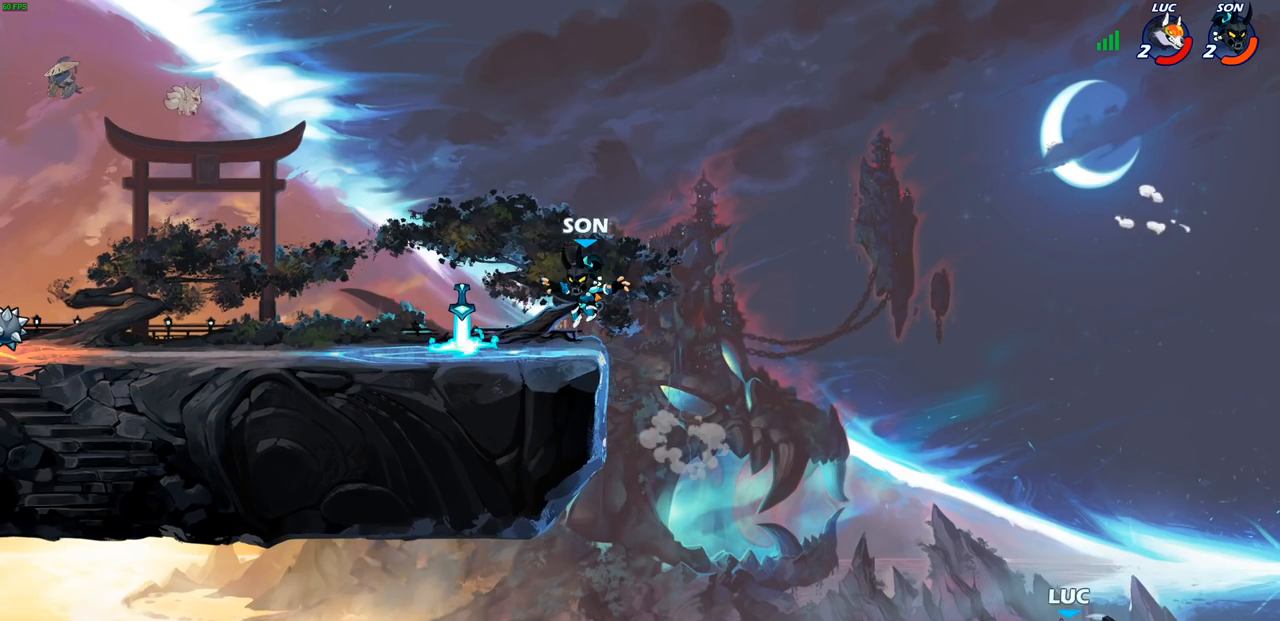
{"buttons": [], "left_stick": "up-left", "events": [[33, "left_stick", "up-left"], [117, "CROSS", "up"], [317, "CIRCLE", "down"], [433, "CIRCLE", "up"]]}
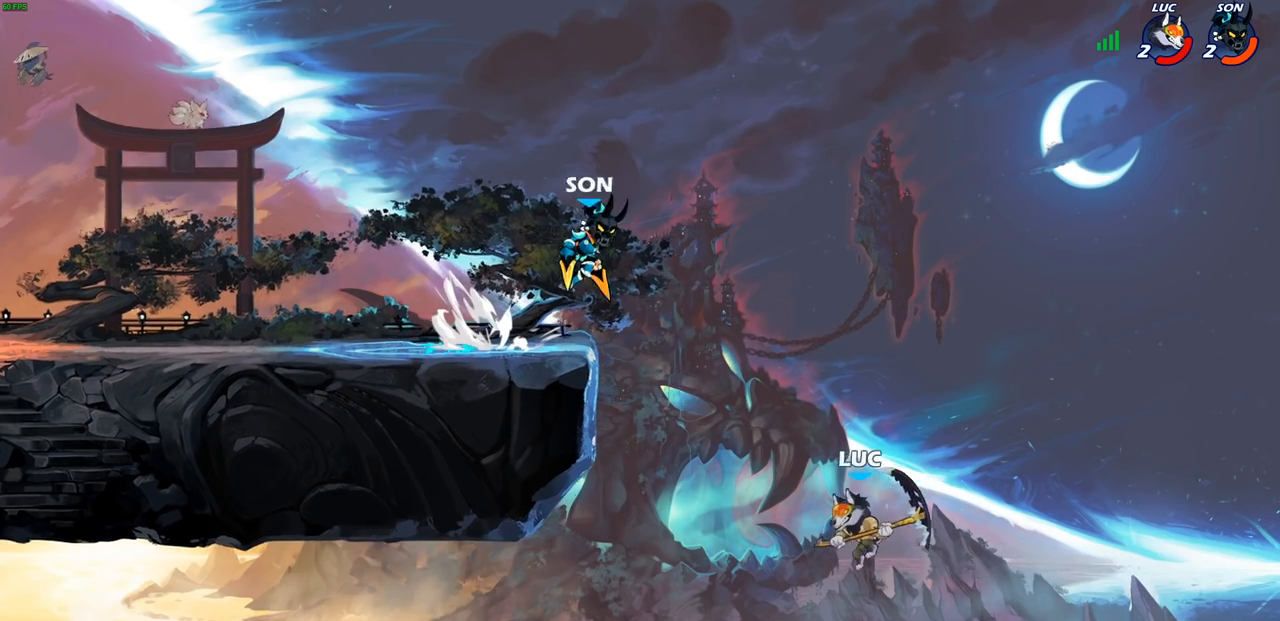
{"buttons": ["R1", "R2"], "left_stick": "up-left", "events": [[317, "R2", "down"], [367, "R1", "down"]]}
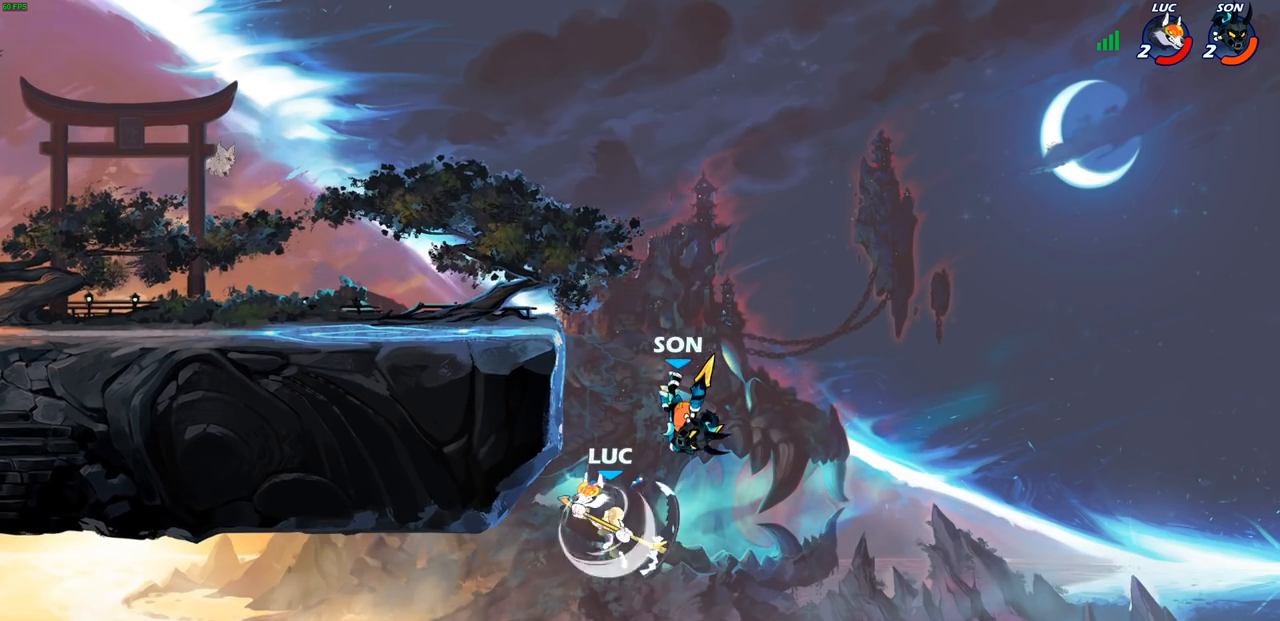
{"buttons": ["SQUARE"], "left_stick": "down-left", "events": [[117, "left_stick", "up-right"], [167, "R1", "up"], [167, "R2", "up"], [467, "left_stick", "down-left"], [500, "SQUARE", "down"]]}